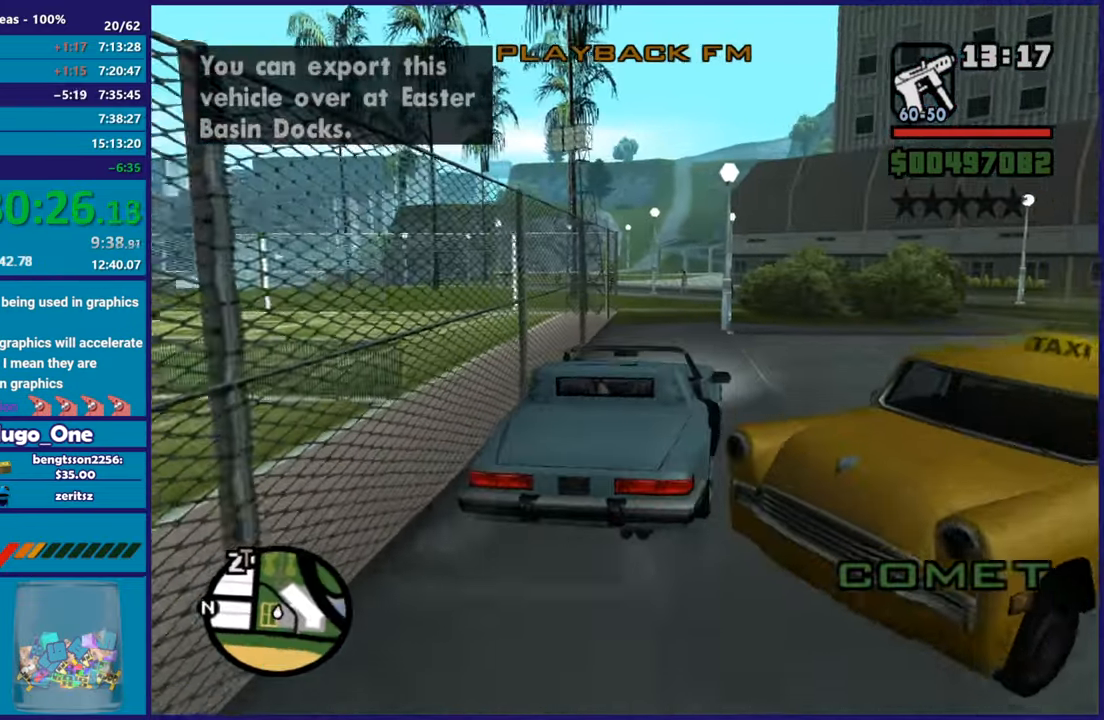
Gameplay with a controller (Xbox layout); each line is a JSON object with the inputs held at the frame after it. "button_events" lists button changes between this image and that frame as [ms after this image, input, new state], when the widget could be followed in between (sticks are given only as held states).
{"buttons": ["R2"], "left_stick": "left", "right_stick": "down-left", "button_events": []}
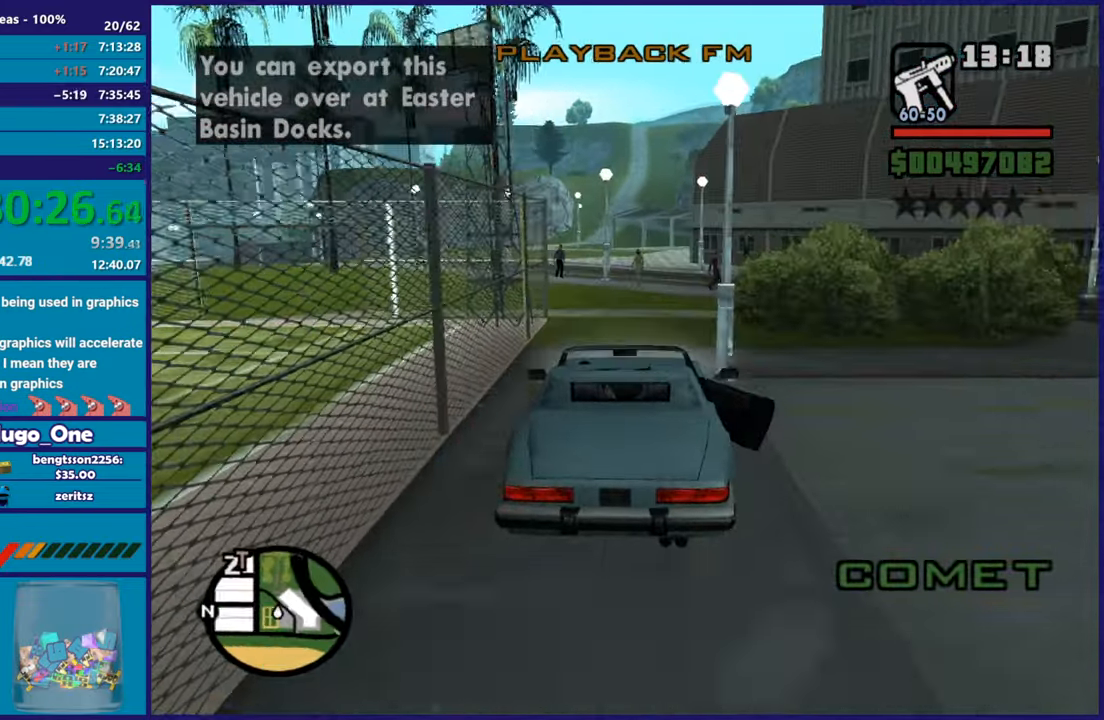
{"buttons": ["R2"], "left_stick": "left", "right_stick": "down-left", "button_events": [[283, "R2", "up"], [500, "R2", "down"]]}
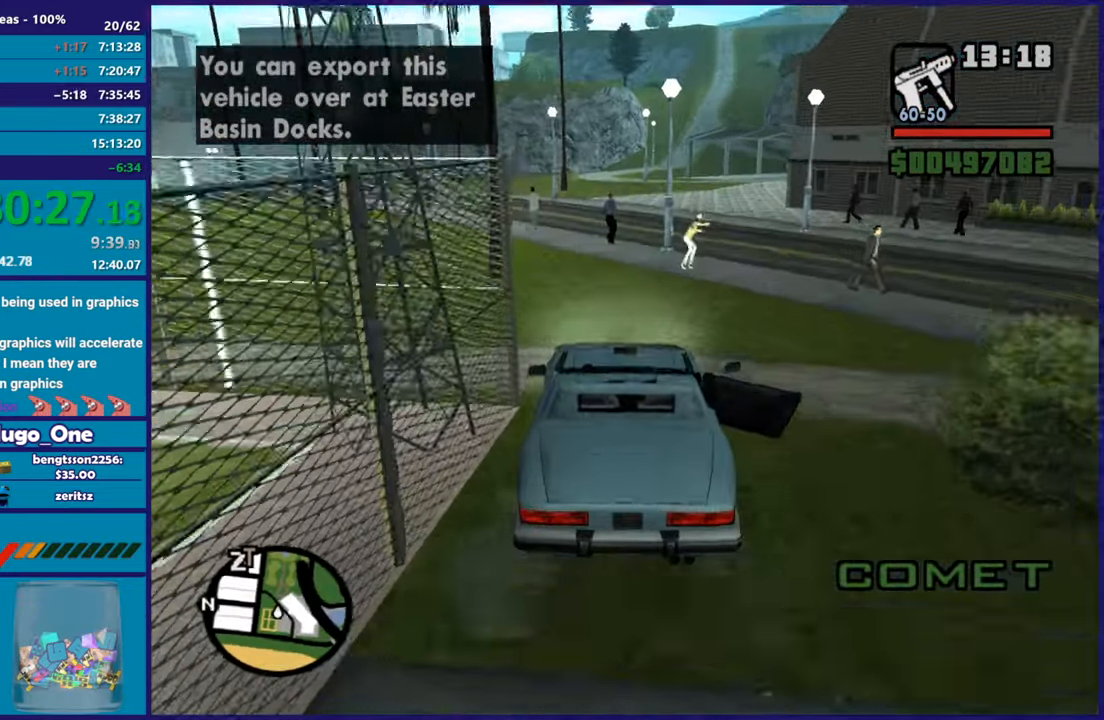
{"buttons": ["R2"], "left_stick": "right", "right_stick": "down-left", "button_events": [[50, "L3", "down"], [184, "R2", "up"], [234, "L3", "up"], [300, "R2", "down"]]}
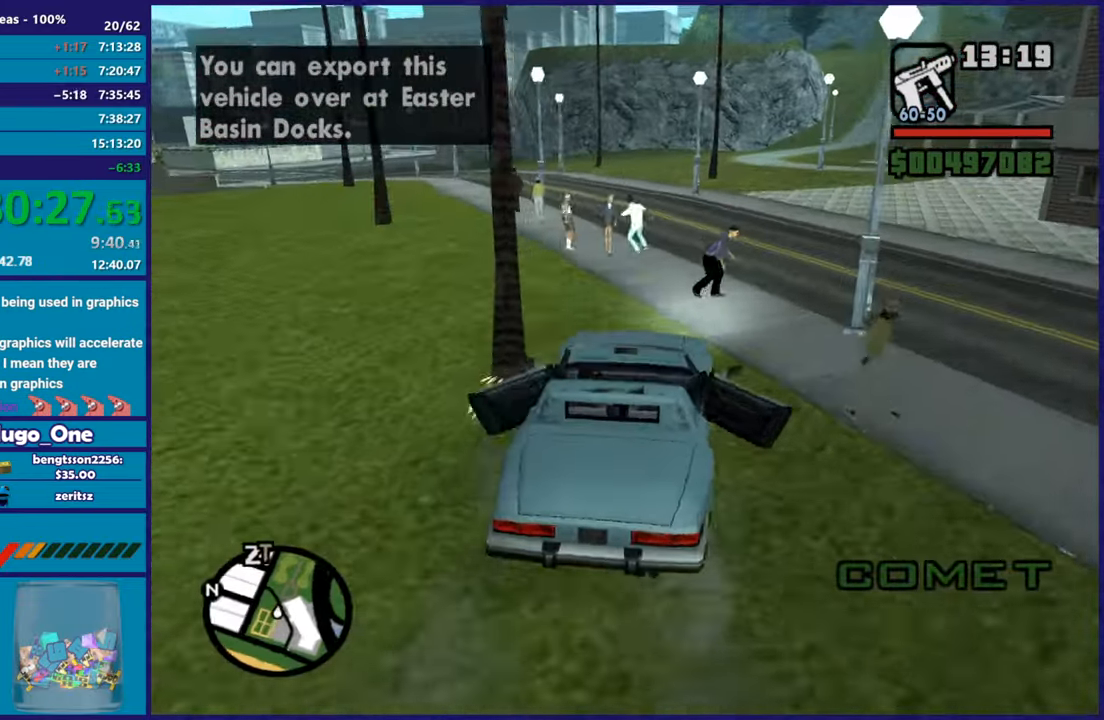
{"buttons": ["R2"], "left_stick": "right", "right_stick": "up-left", "button_events": [[133, "L3", "down"], [166, "R2", "up"], [317, "L3", "up"], [317, "R2", "down"]]}
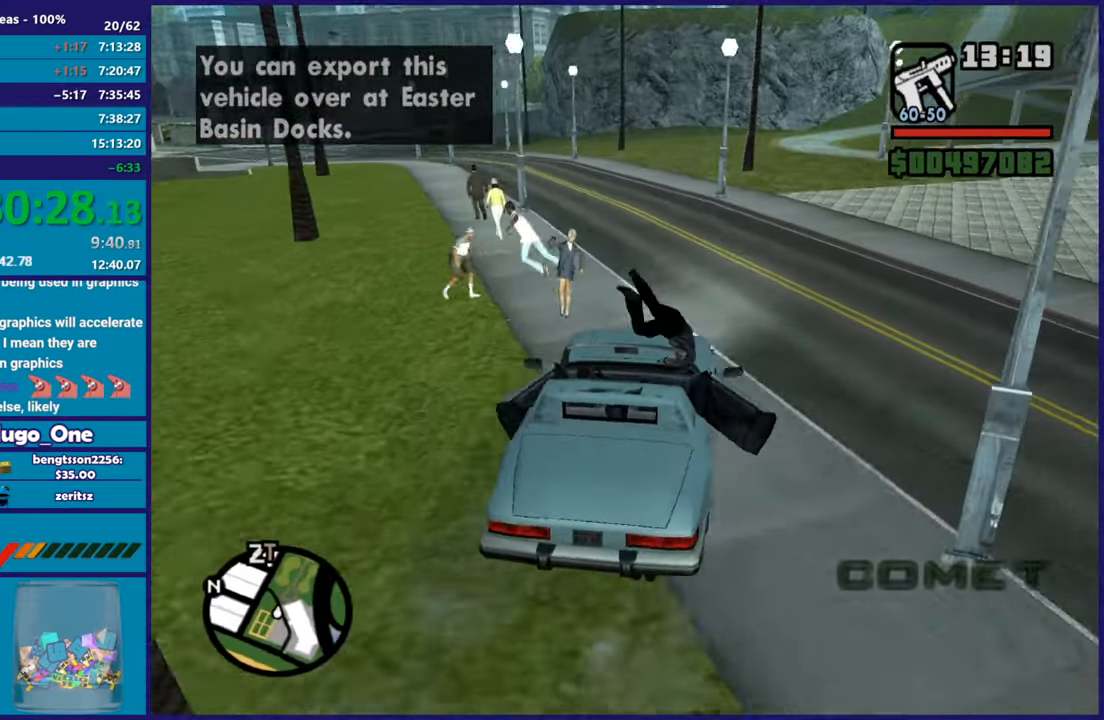
{"buttons": ["R2"], "left_stick": "up-left", "right_stick": "down-left", "button_events": []}
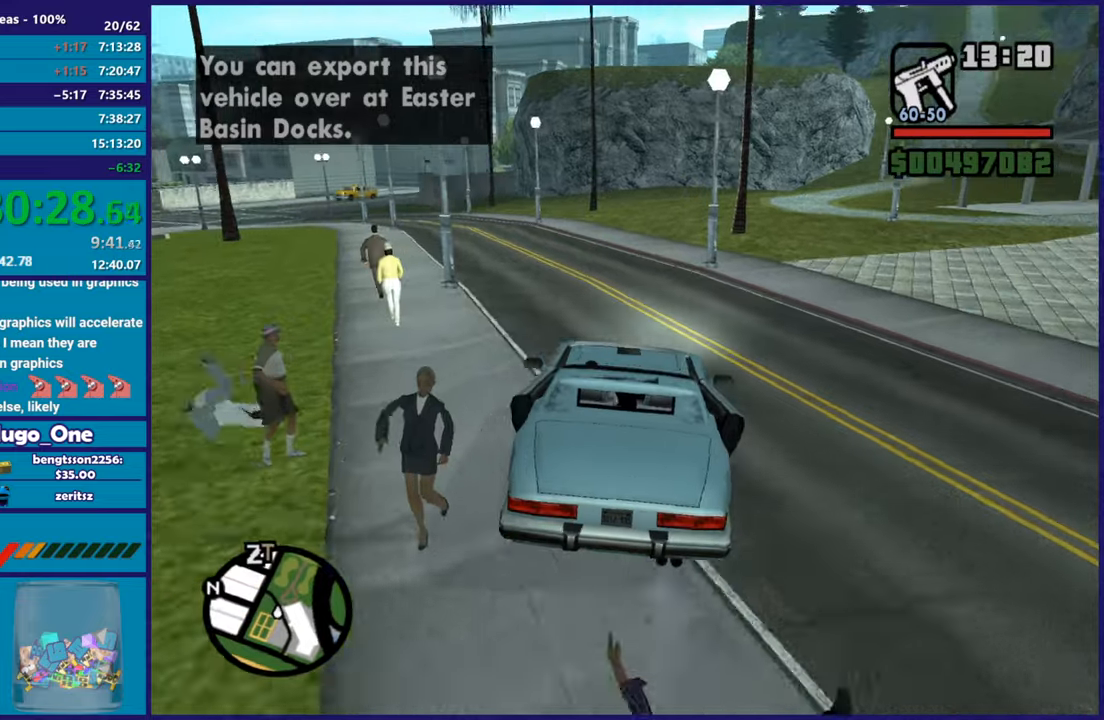
{"buttons": [], "left_stick": "center", "right_stick": "down-left", "button_events": [[467, "R2", "up"]]}
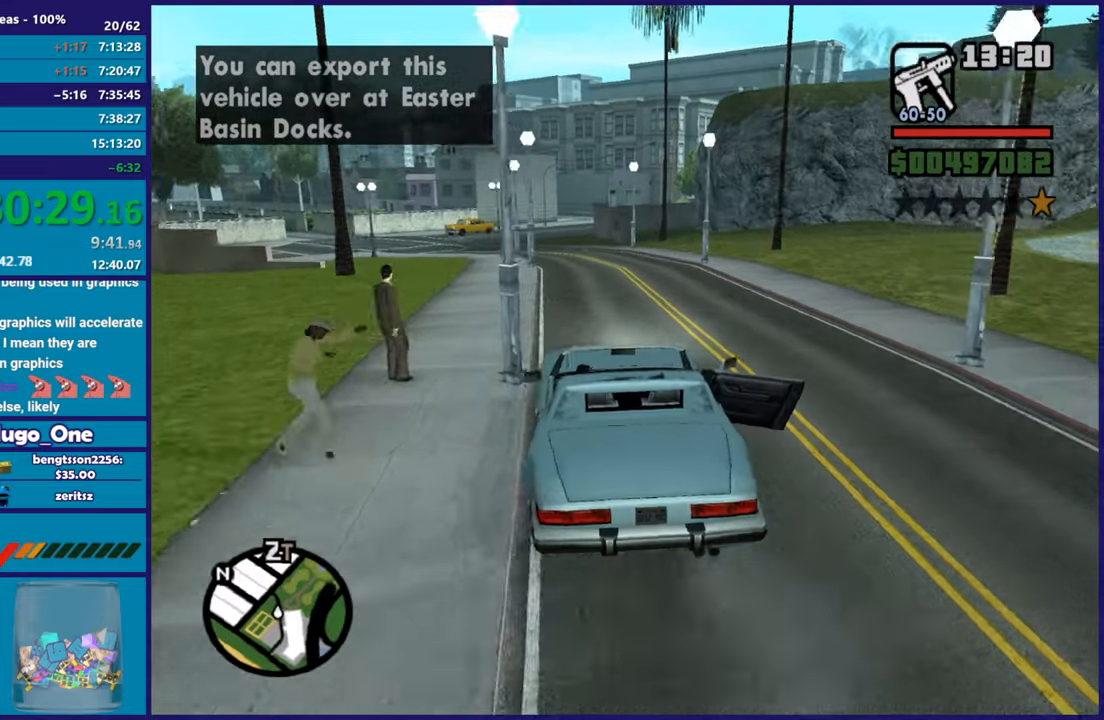
{"buttons": ["R2"], "left_stick": "right", "right_stick": "down", "button_events": [[33, "R2", "down"], [217, "R2", "up"], [267, "R2", "down"]]}
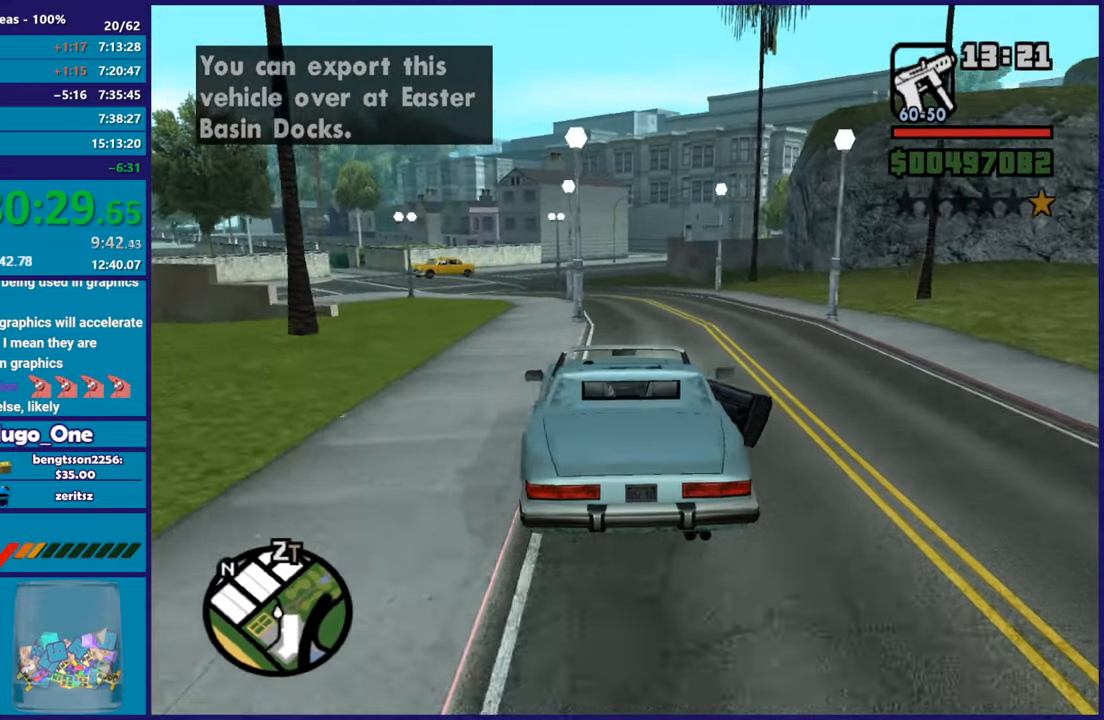
{"buttons": ["R2"], "left_stick": "left", "right_stick": "up", "button_events": [[16, "R2", "up"], [66, "R2", "down"], [317, "R2", "up"], [400, "R2", "down"]]}
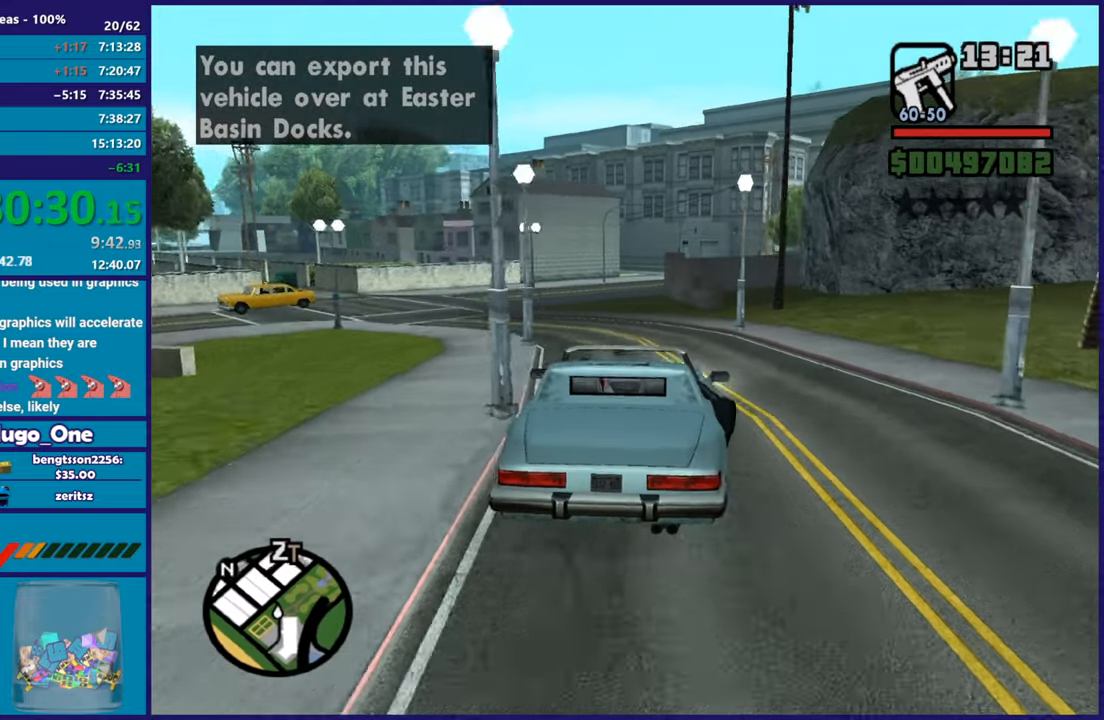
{"buttons": ["R2"], "left_stick": "center", "right_stick": "center", "button_events": []}
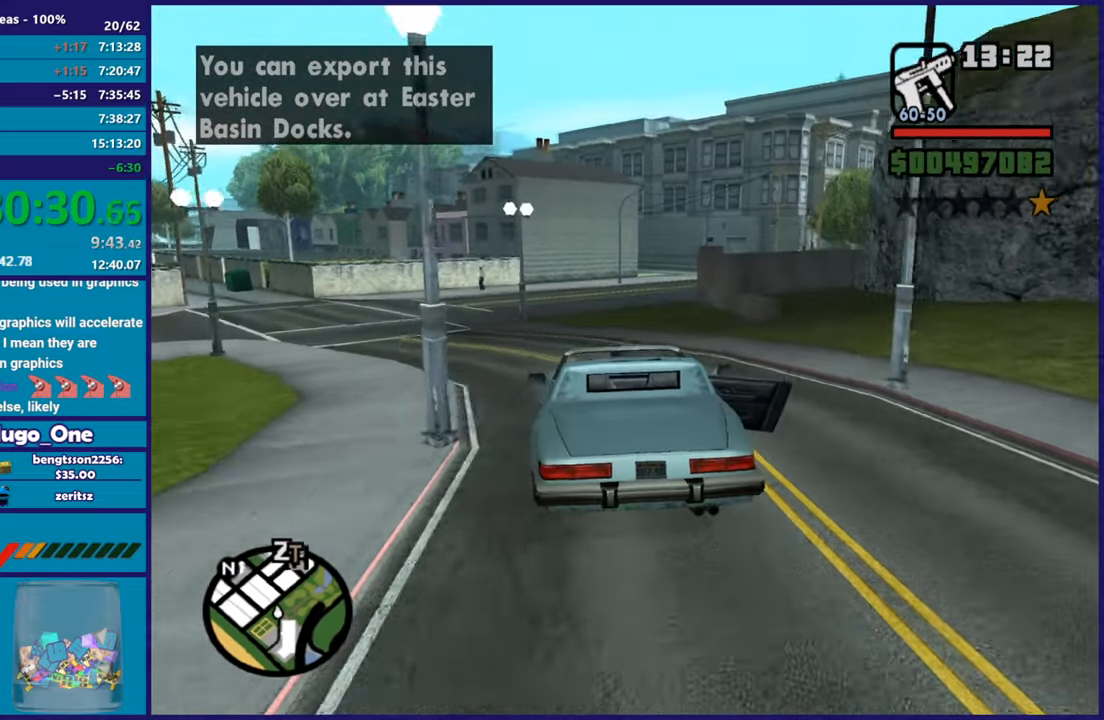
{"buttons": ["R2"], "left_stick": "center", "right_stick": "center", "button_events": []}
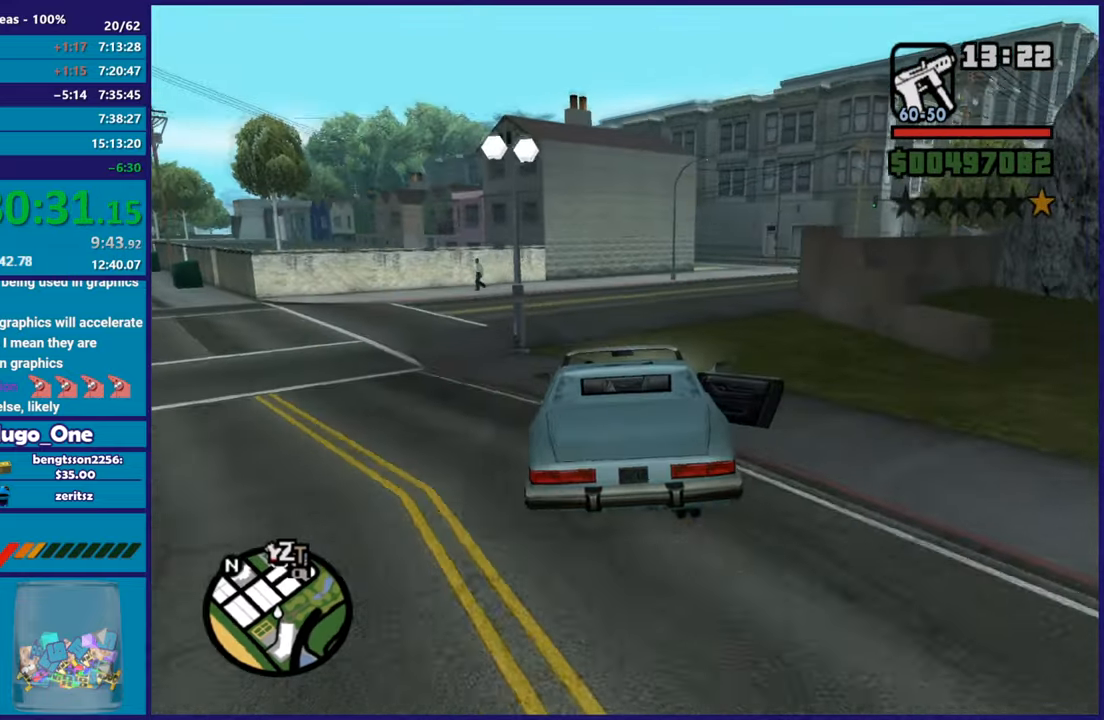
{"buttons": ["R2"], "left_stick": "right", "right_stick": "down-right", "button_events": []}
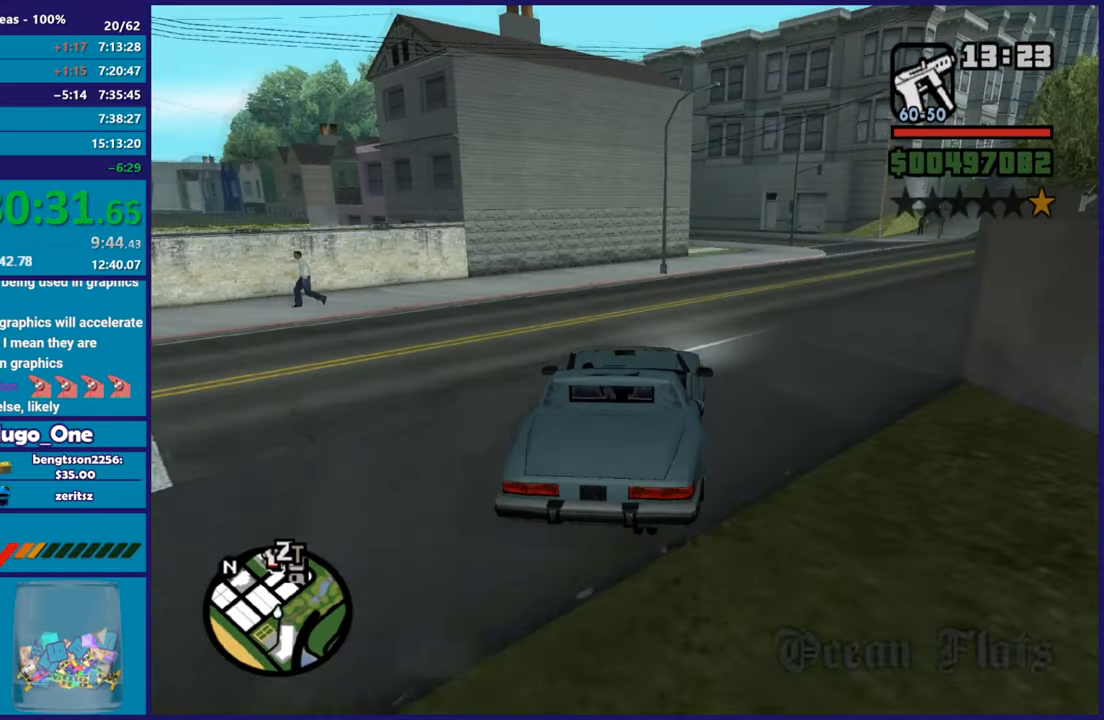
{"buttons": ["R2"], "left_stick": "right", "right_stick": "right", "button_events": [[233, "R2", "up"], [333, "R2", "down"]]}
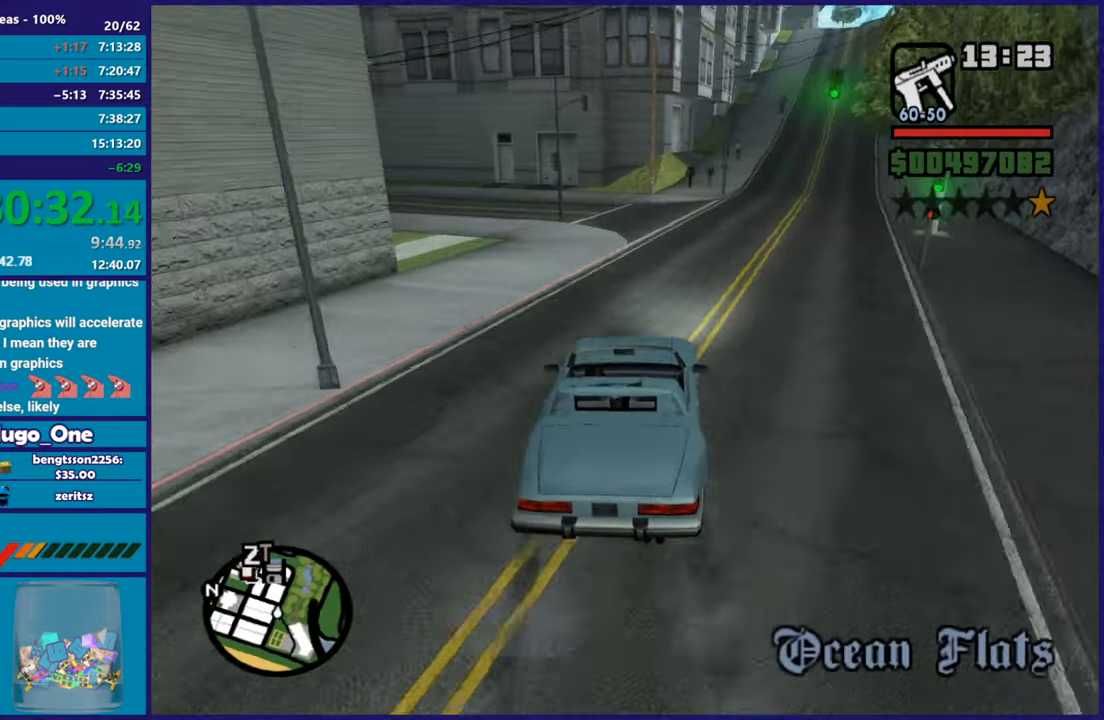
{"buttons": ["R2"], "left_stick": "left", "right_stick": "up-right", "button_events": []}
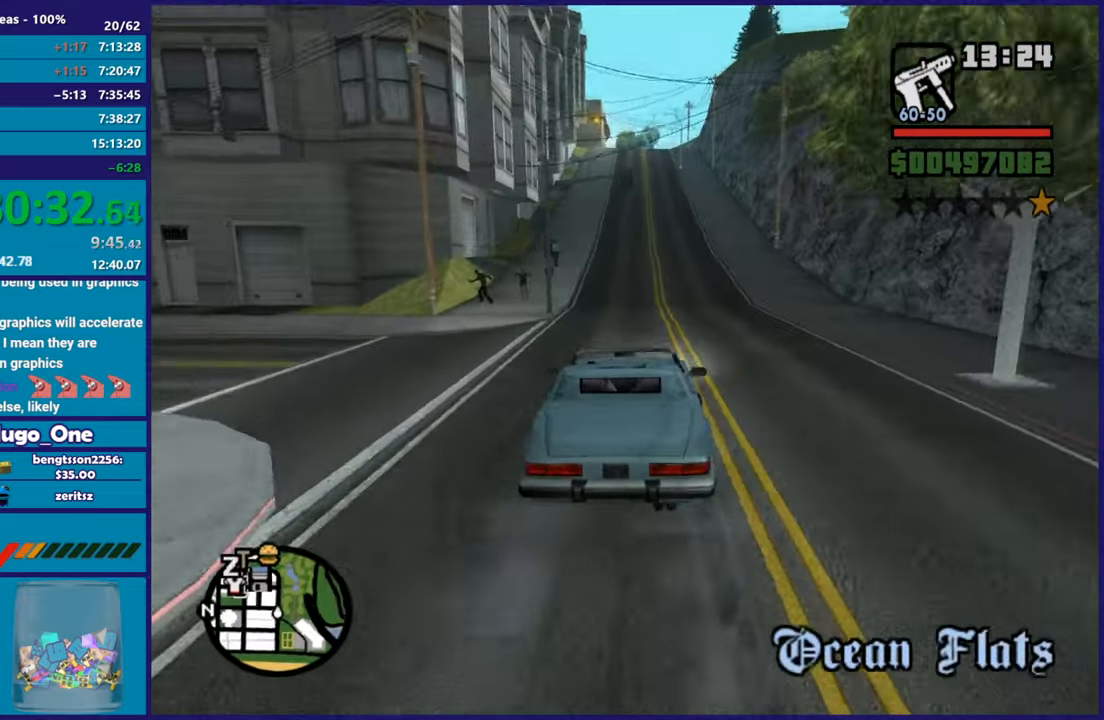
{"buttons": ["R2"], "left_stick": "up-left", "right_stick": "down-left", "button_events": []}
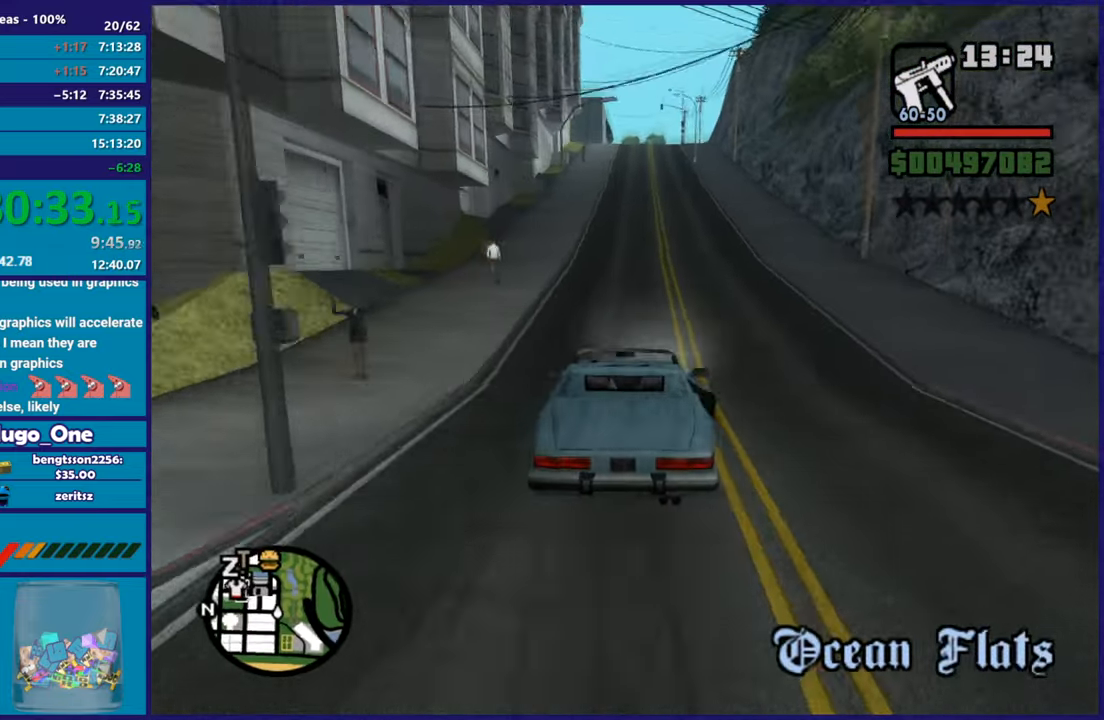
{"buttons": ["R2"], "left_stick": "right", "right_stick": "down-left", "button_events": []}